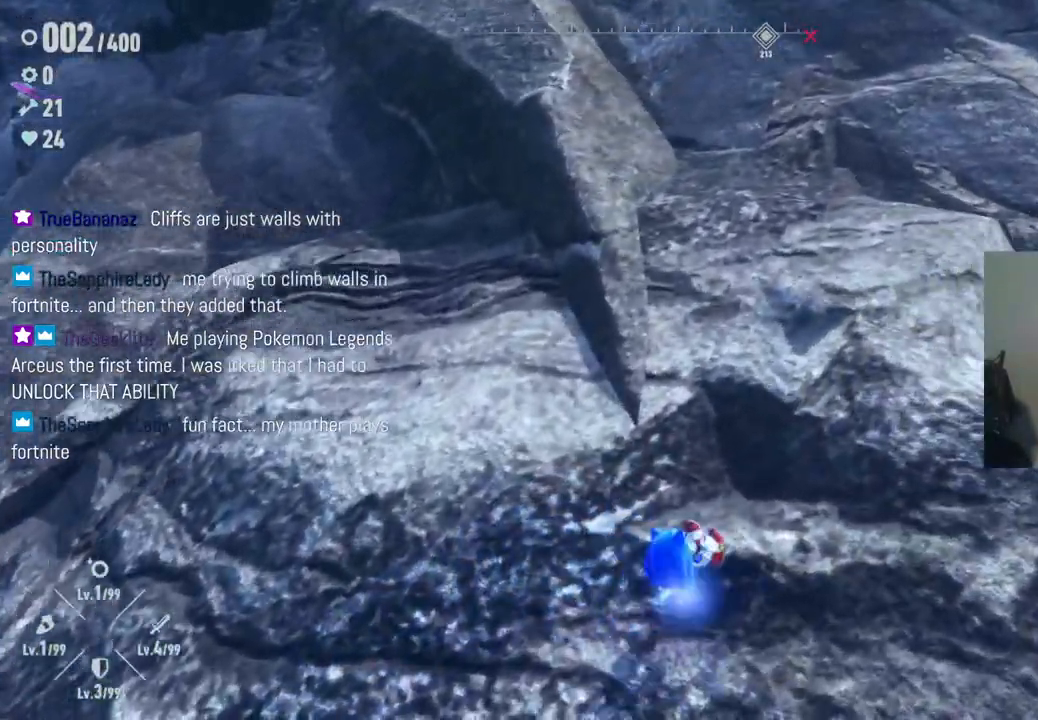
Gameplay with a controller (Xbox layout); each line is a JSON object with the inputs held at the frame after it. "events" lists button and stick changes between this image and that frame as [ms after this image, input, new state], when the widget could be followed in between. Not read: L3 R3.
{"buttons": [], "left_stick": "up-right", "right_stick": "center", "events": [[133, "R2", "down"], [183, "right_stick", "up"], [383, "right_stick", "center"], [417, "R2", "up"]]}
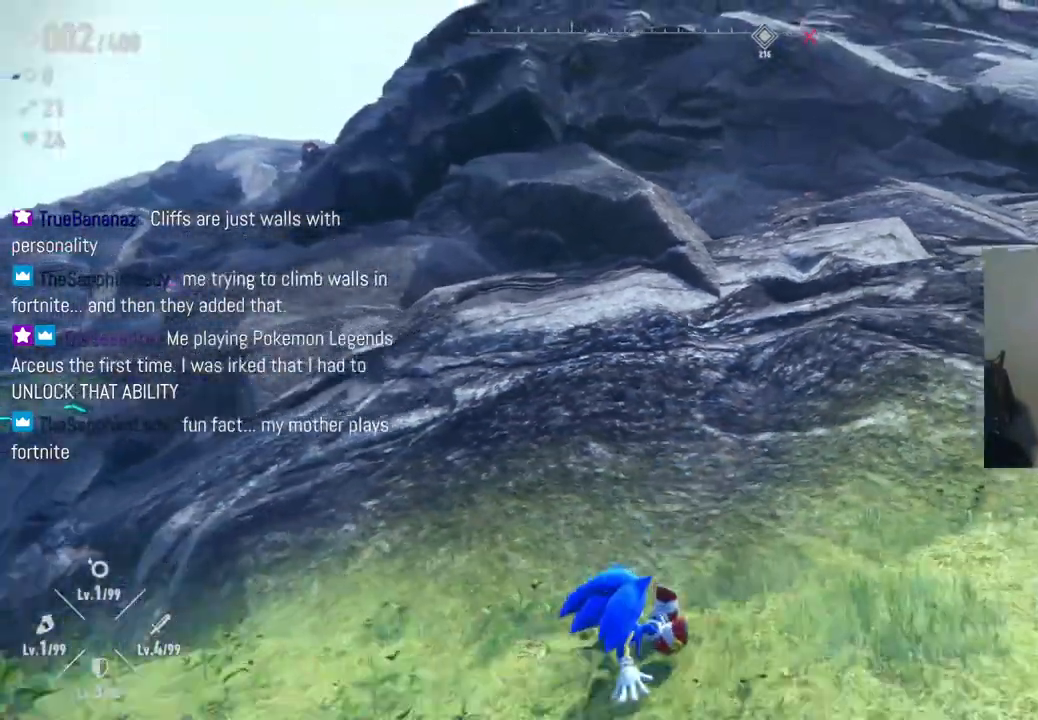
{"buttons": [], "left_stick": "up-right", "right_stick": "right", "events": [[50, "left_stick", "right"], [83, "right_stick", "right"], [333, "left_stick", "up-right"]]}
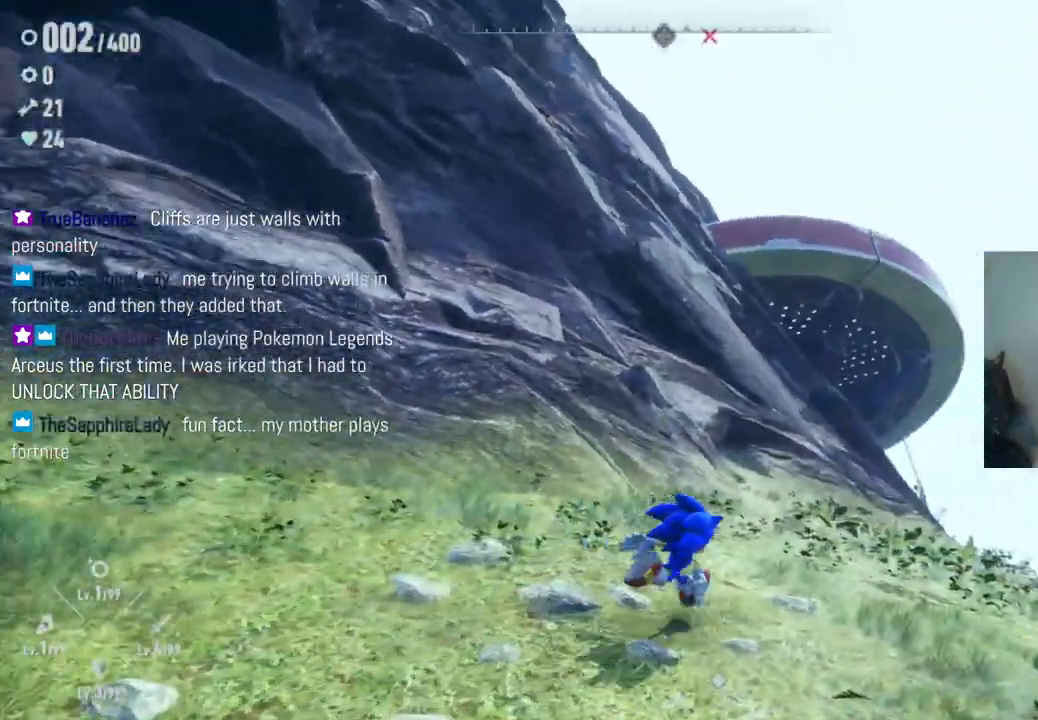
{"buttons": [], "left_stick": "up-right", "right_stick": "down-right", "events": [[150, "right_stick", "center"], [450, "right_stick", "down-right"]]}
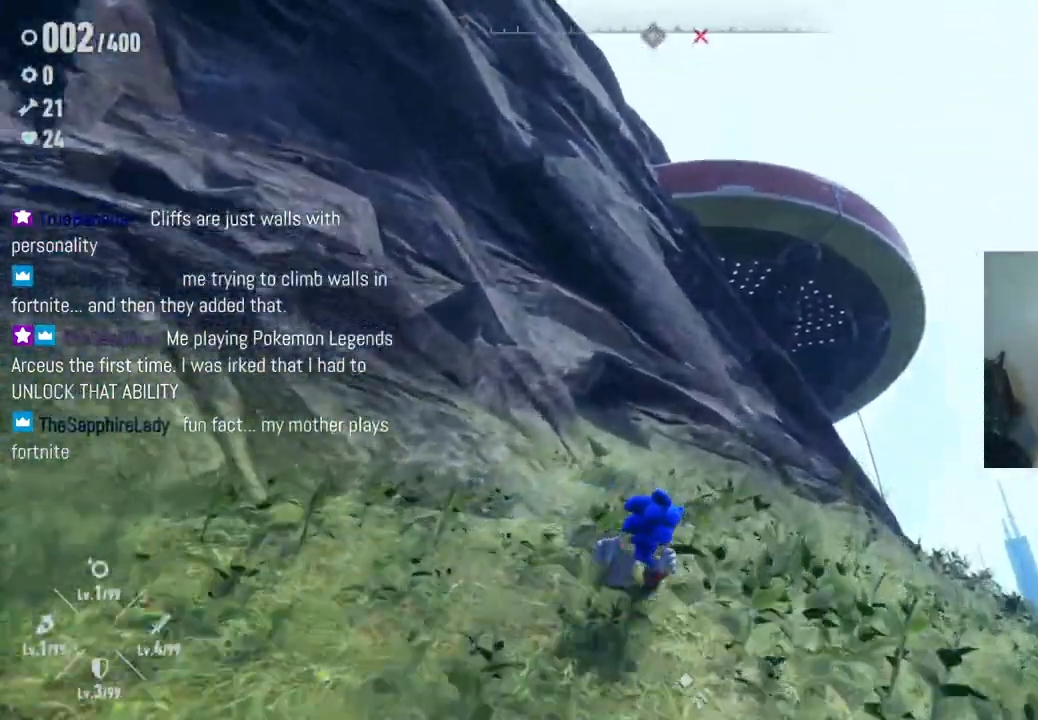
{"buttons": ["R2"], "left_stick": "up", "right_stick": "left", "events": [[300, "left_stick", "up"], [367, "R2", "down"], [367, "right_stick", "left"]]}
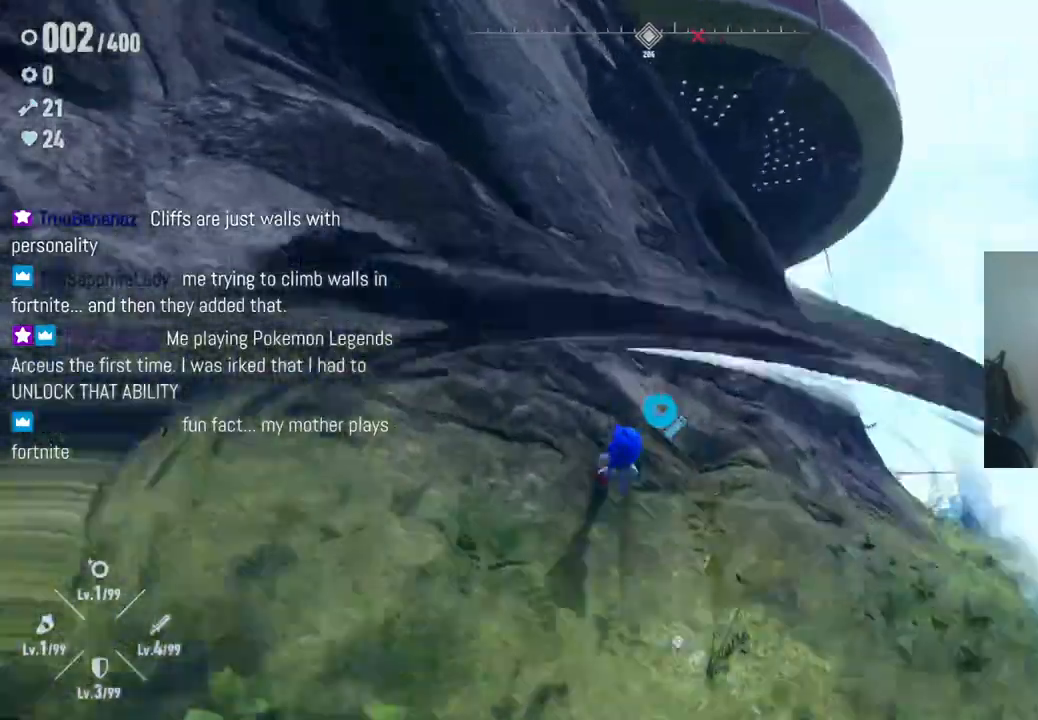
{"buttons": ["A"], "left_stick": "up-left", "right_stick": "center", "events": [[17, "left_stick", "up-left"], [133, "R2", "up"], [267, "right_stick", "center"], [333, "A", "down"]]}
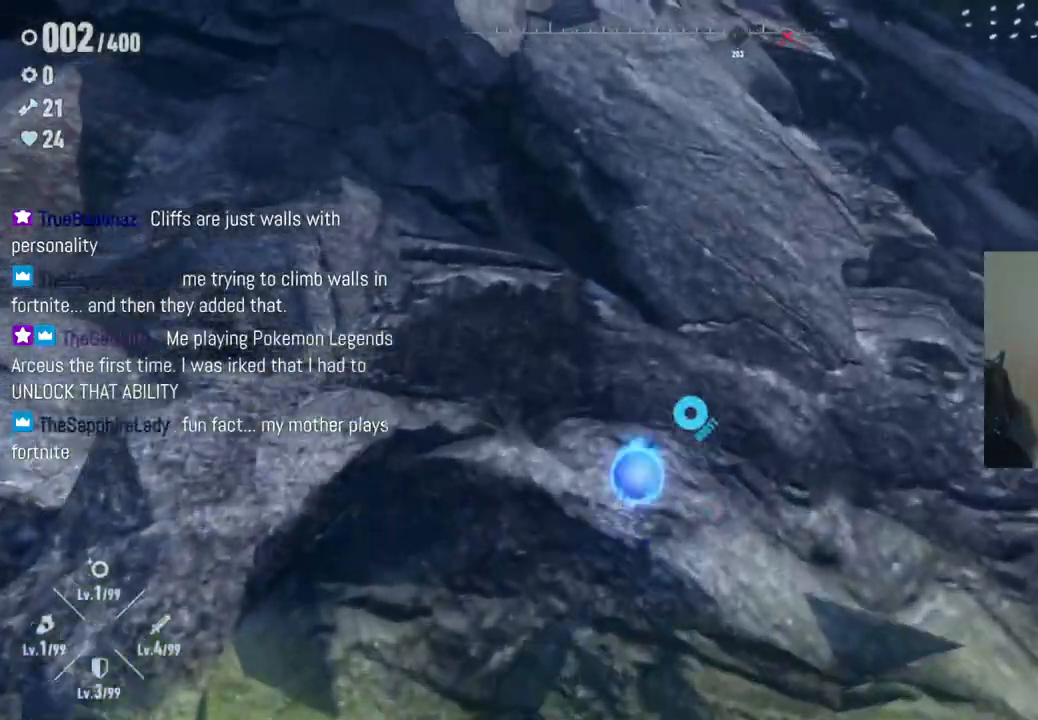
{"buttons": [], "left_stick": "up-left", "right_stick": "center", "events": [[133, "A", "up"]]}
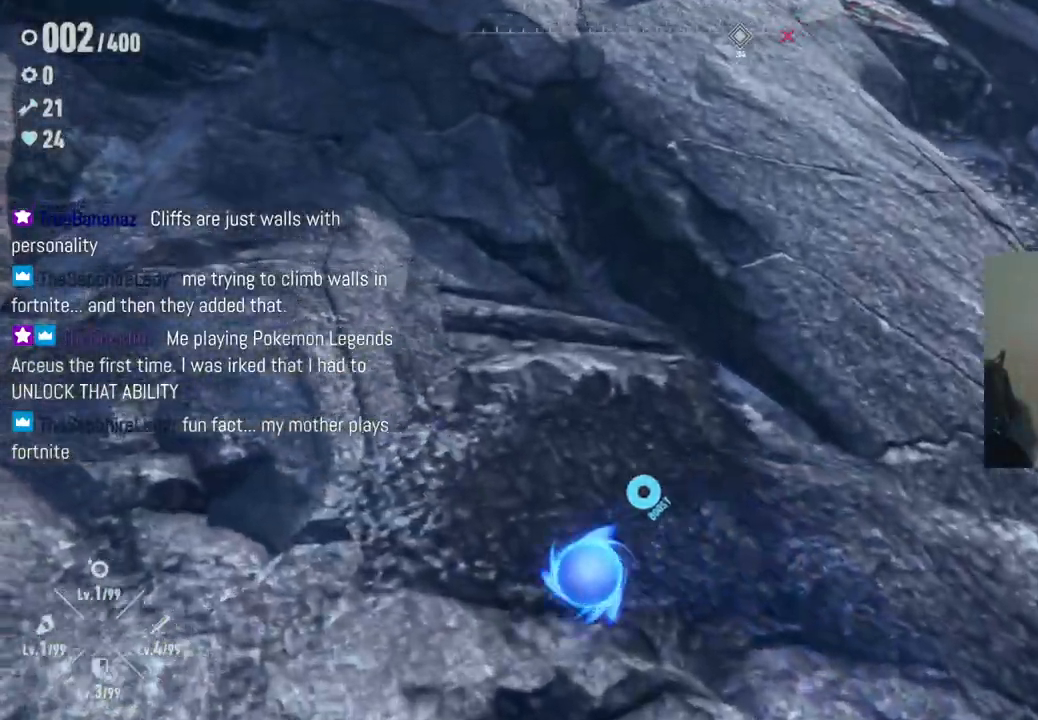
{"buttons": [], "left_stick": "up-left", "right_stick": "center"}
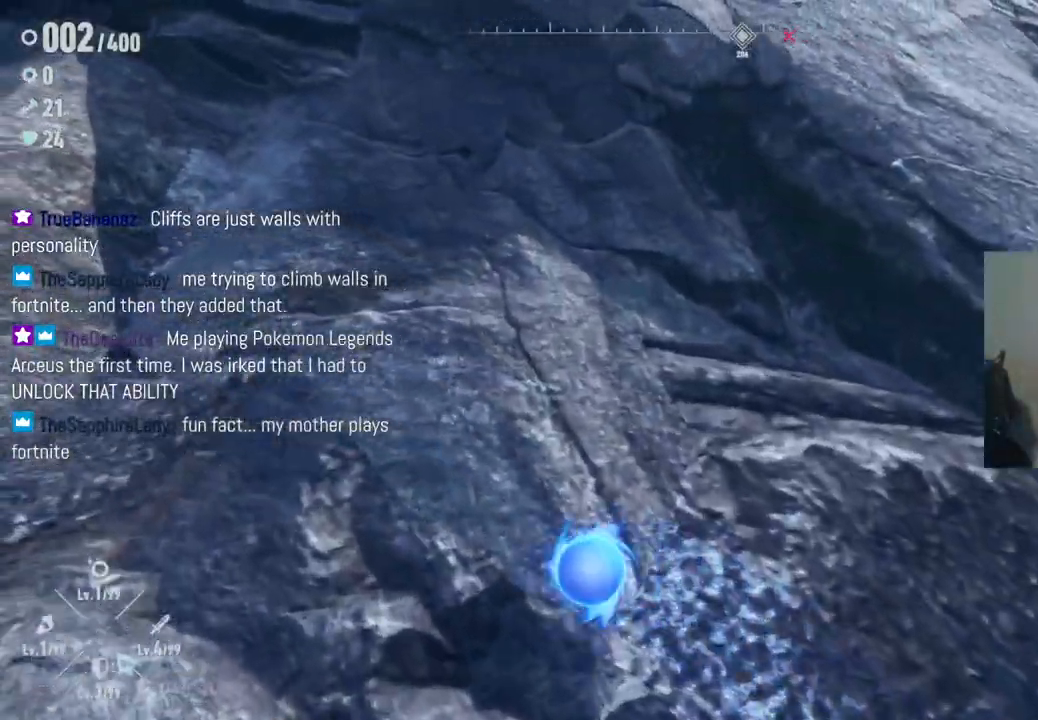
{"buttons": ["A"], "left_stick": "up-left", "right_stick": "center", "events": [[133, "right_stick", "down-left"], [350, "right_stick", "center"], [383, "A", "down"]]}
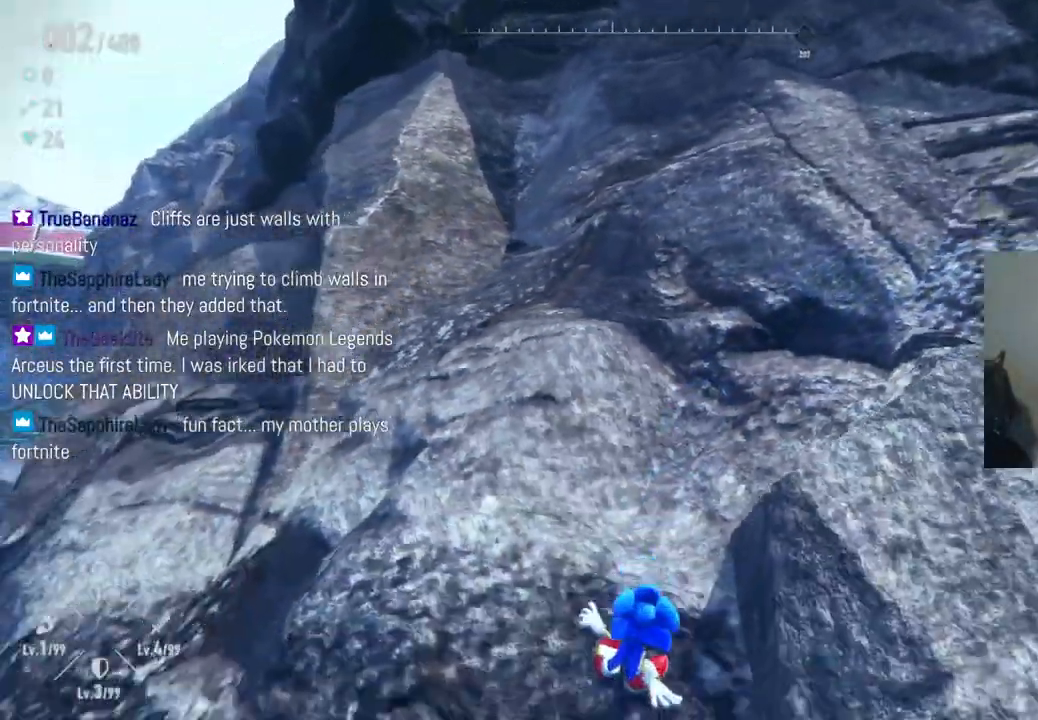
{"buttons": [], "left_stick": "up-left", "right_stick": "center", "events": [[383, "A", "up"]]}
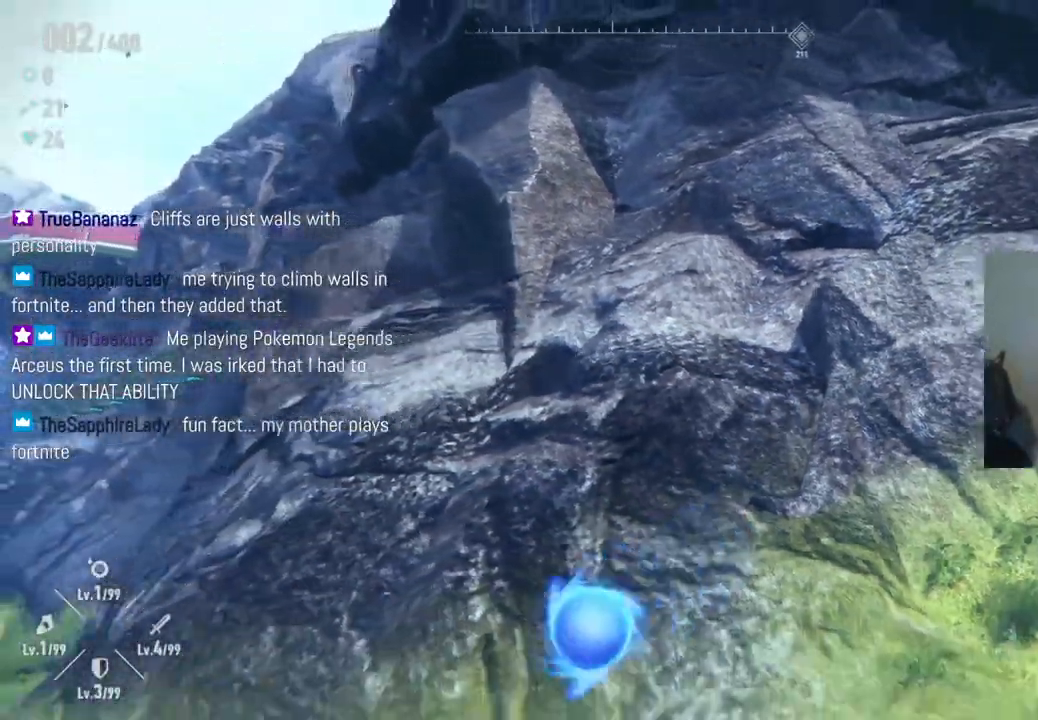
{"buttons": [], "left_stick": "up-left", "right_stick": "center", "events": [[33, "right_stick", "left"], [333, "right_stick", "center"]]}
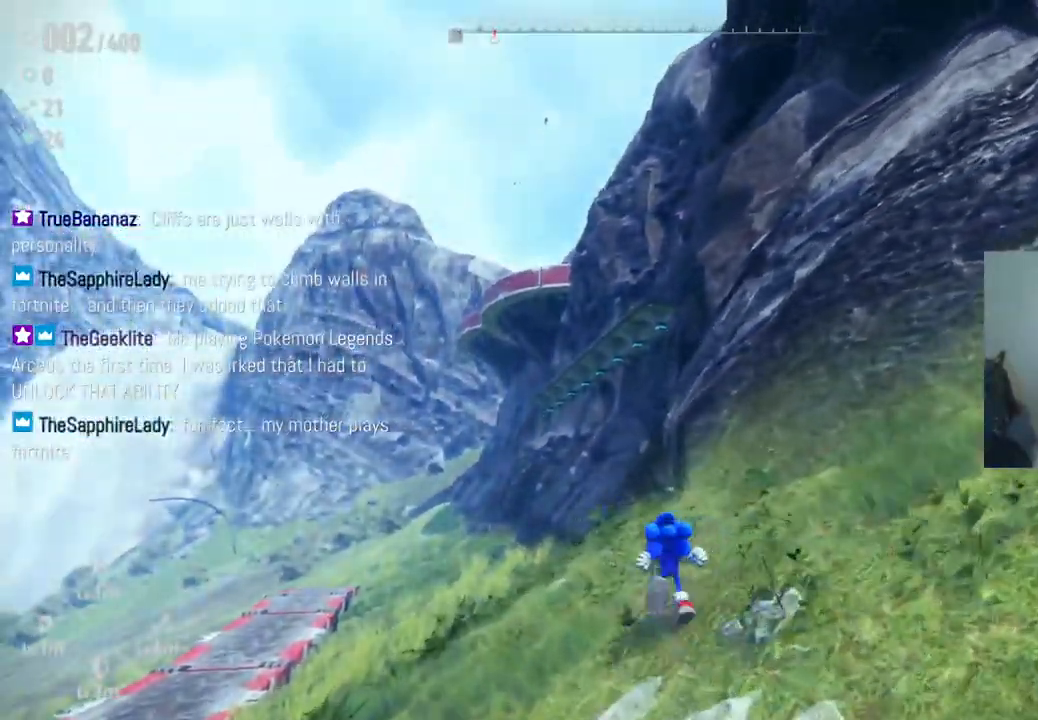
{"buttons": [], "left_stick": "up-left", "right_stick": "down", "events": [[417, "right_stick", "down"]]}
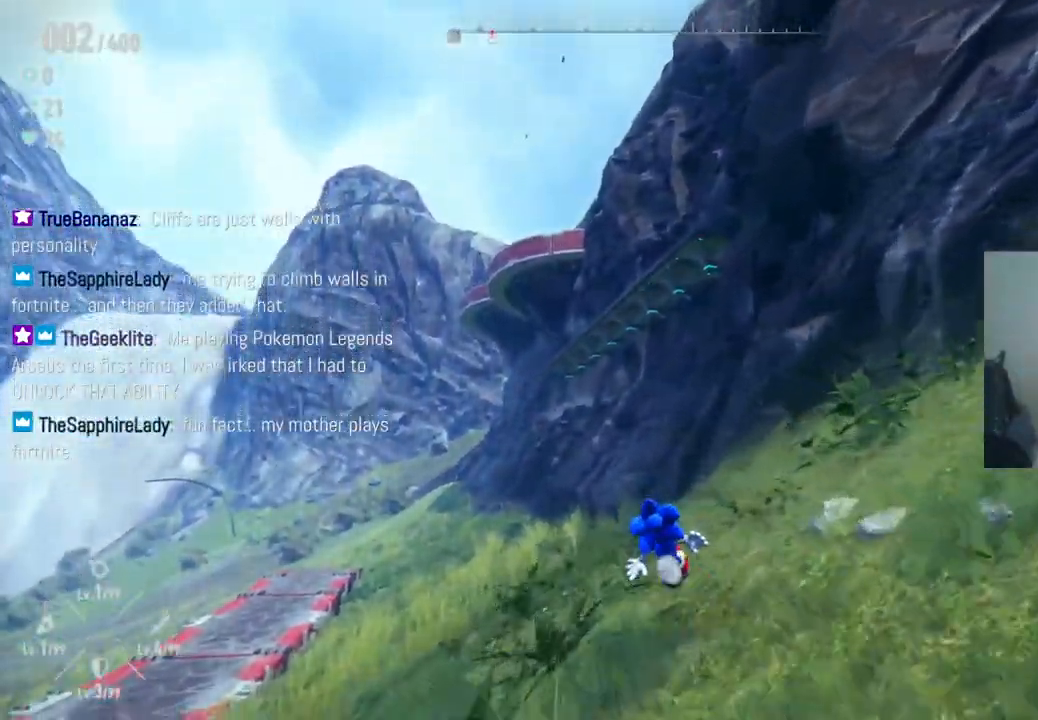
{"buttons": [], "left_stick": "down-right", "right_stick": "right", "events": [[150, "left_stick", "center"], [200, "left_stick", "down"], [200, "right_stick", "center"], [450, "left_stick", "down-right"], [500, "right_stick", "right"]]}
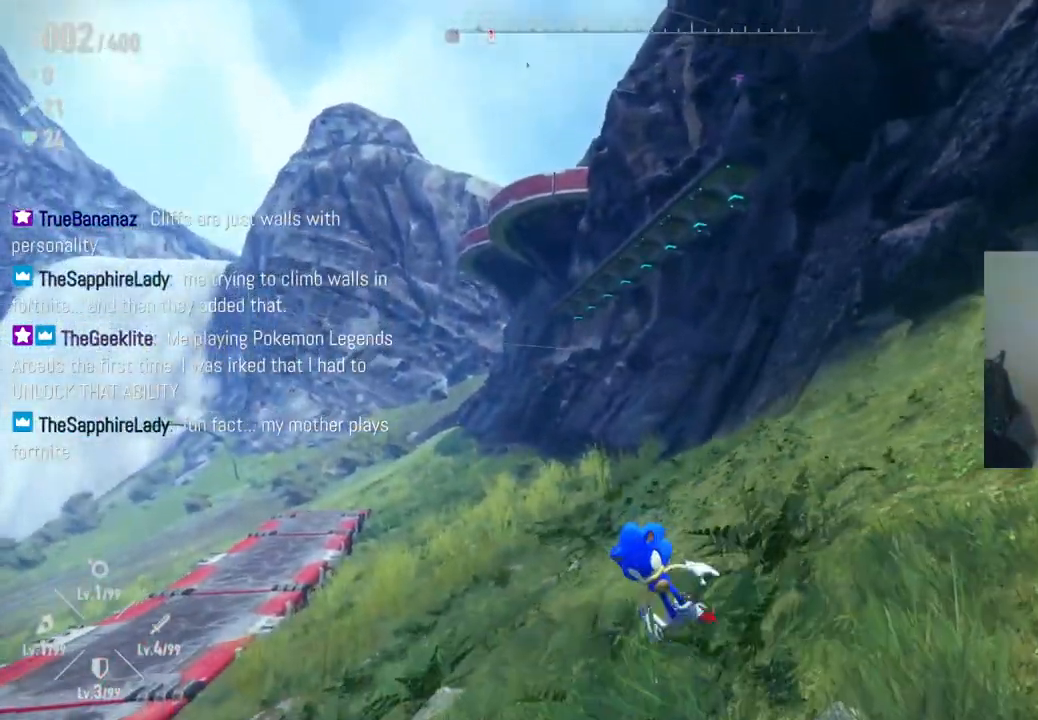
{"buttons": [], "left_stick": "down-right", "right_stick": "up-right", "events": [[83, "right_stick", "up-right"]]}
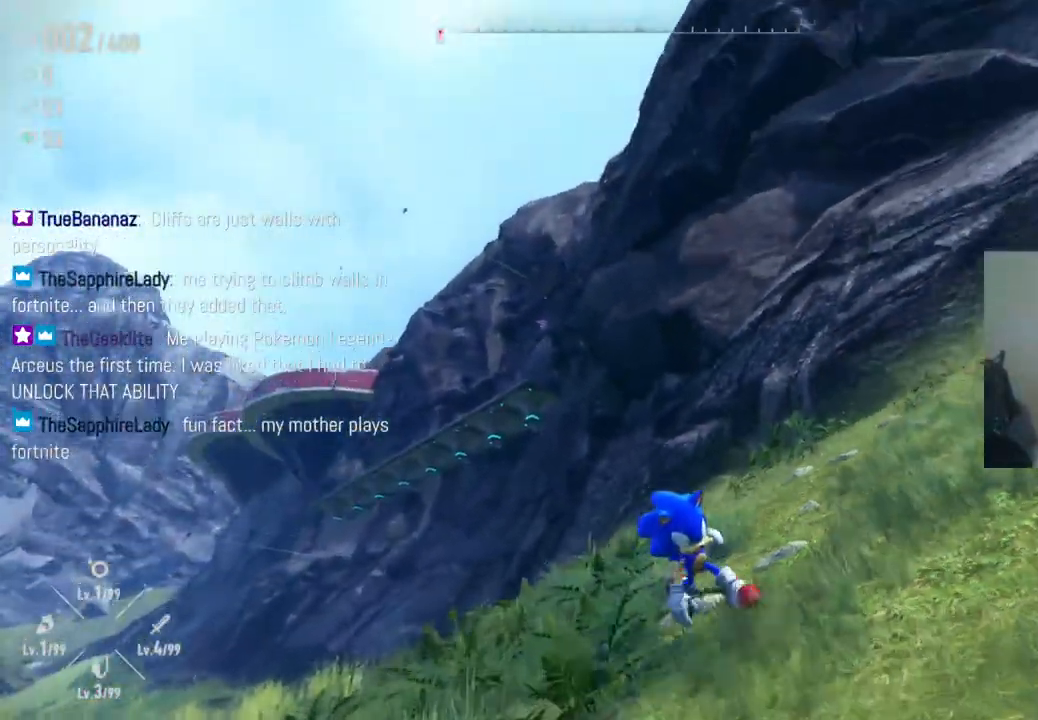
{"buttons": [], "left_stick": "down-right", "right_stick": "center", "events": [[67, "right_stick", "center"]]}
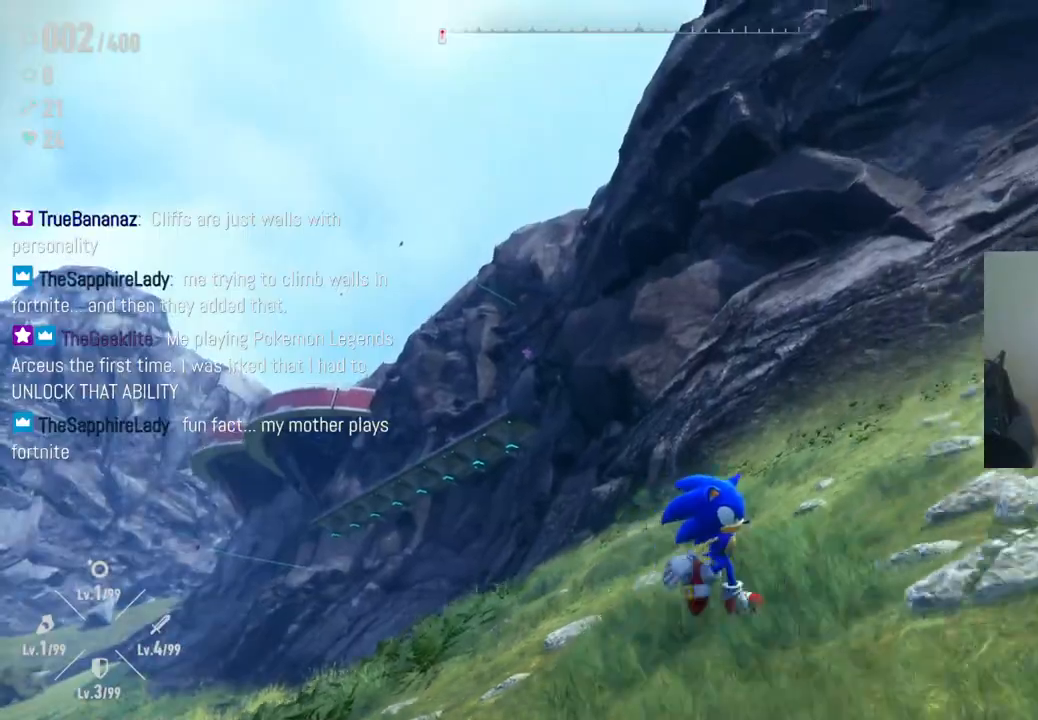
{"buttons": [], "left_stick": "left", "right_stick": "center", "events": [[217, "left_stick", "down"], [333, "left_stick", "down-left"], [433, "left_stick", "left"]]}
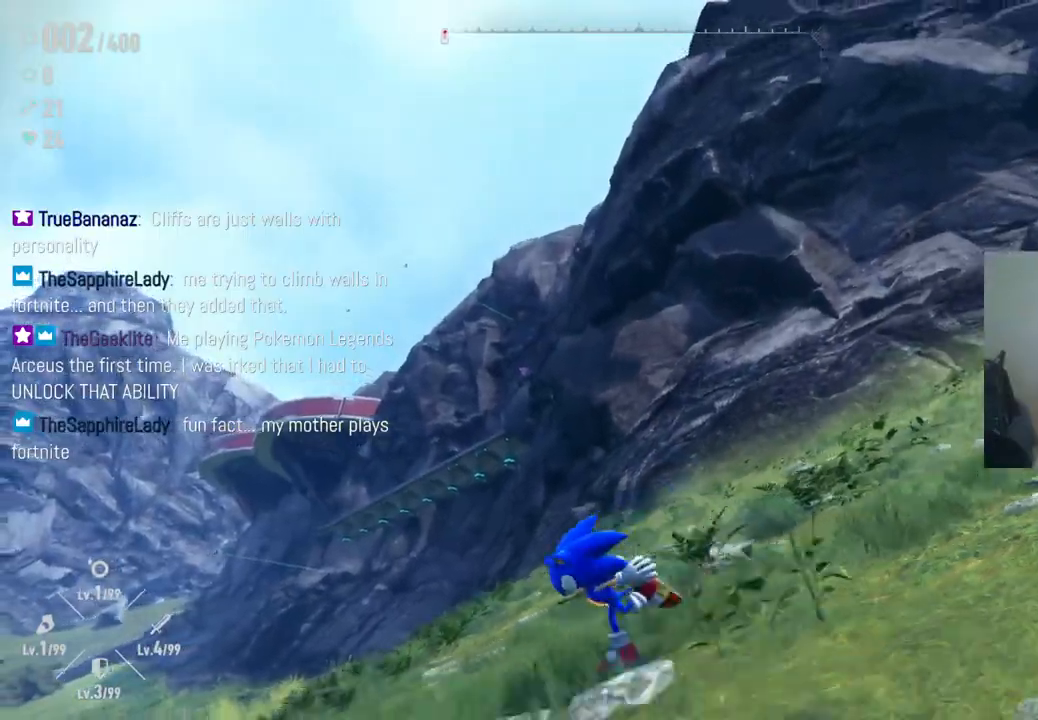
{"buttons": ["R2"], "left_stick": "up", "right_stick": "center", "events": [[17, "left_stick", "up-left"], [117, "R2", "down"], [150, "left_stick", "up"]]}
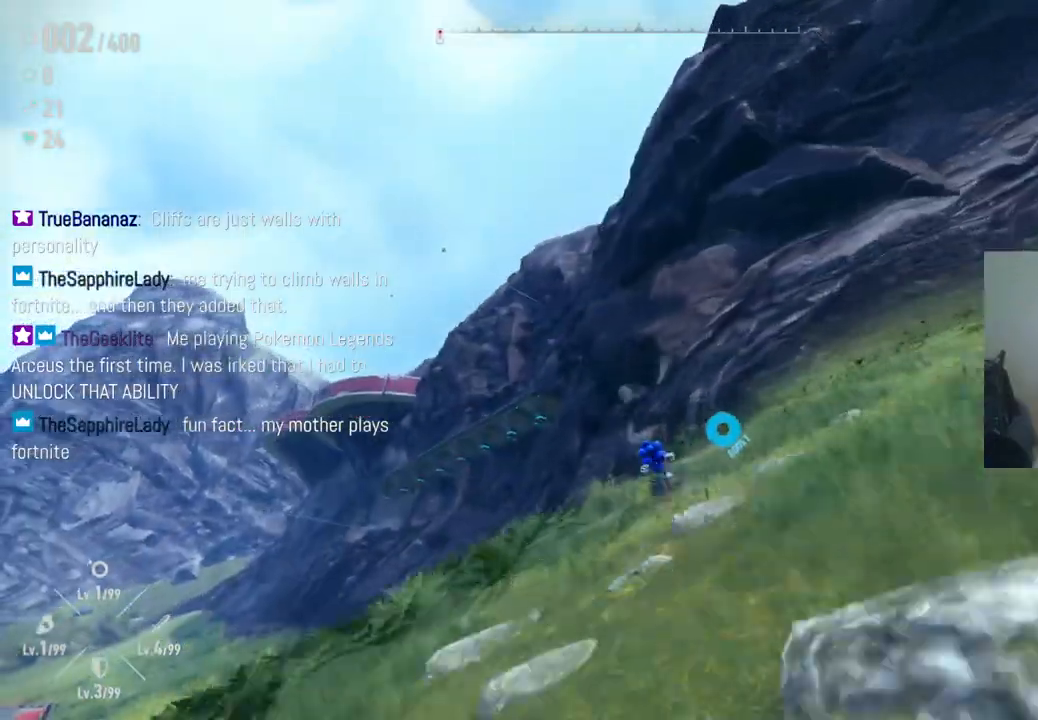
{"buttons": ["A", "R2"], "left_stick": "up-right", "right_stick": "center", "events": [[250, "A", "down"], [283, "left_stick", "up-right"]]}
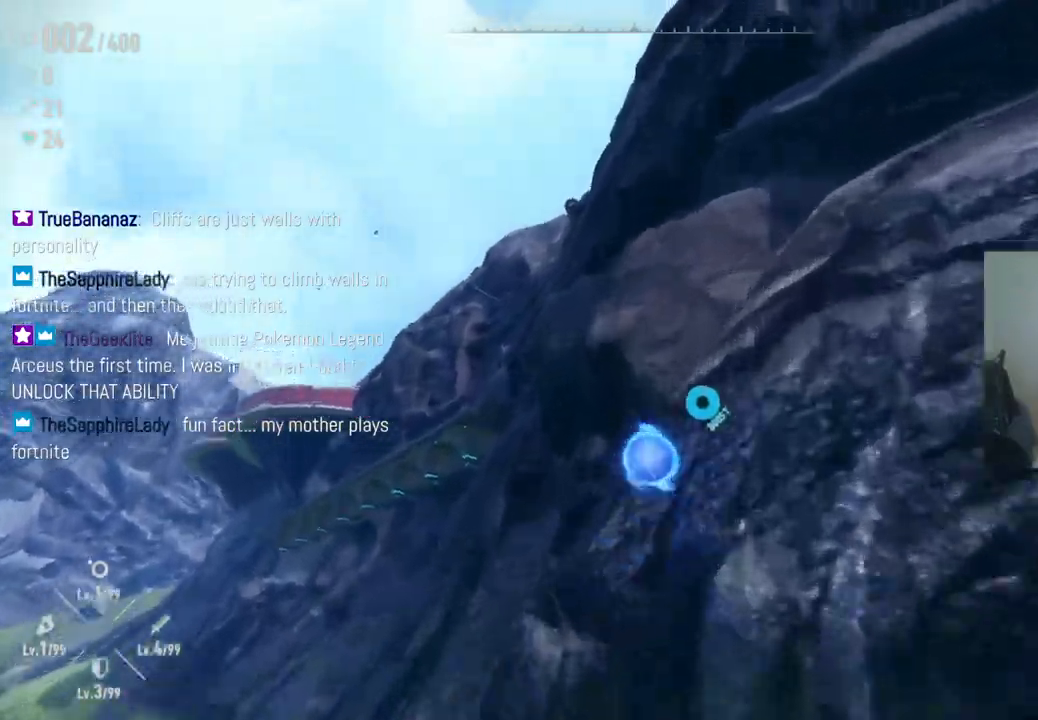
{"buttons": ["A"], "left_stick": "up-right", "right_stick": "center", "events": [[217, "A", "up"], [217, "R2", "up"], [417, "A", "down"]]}
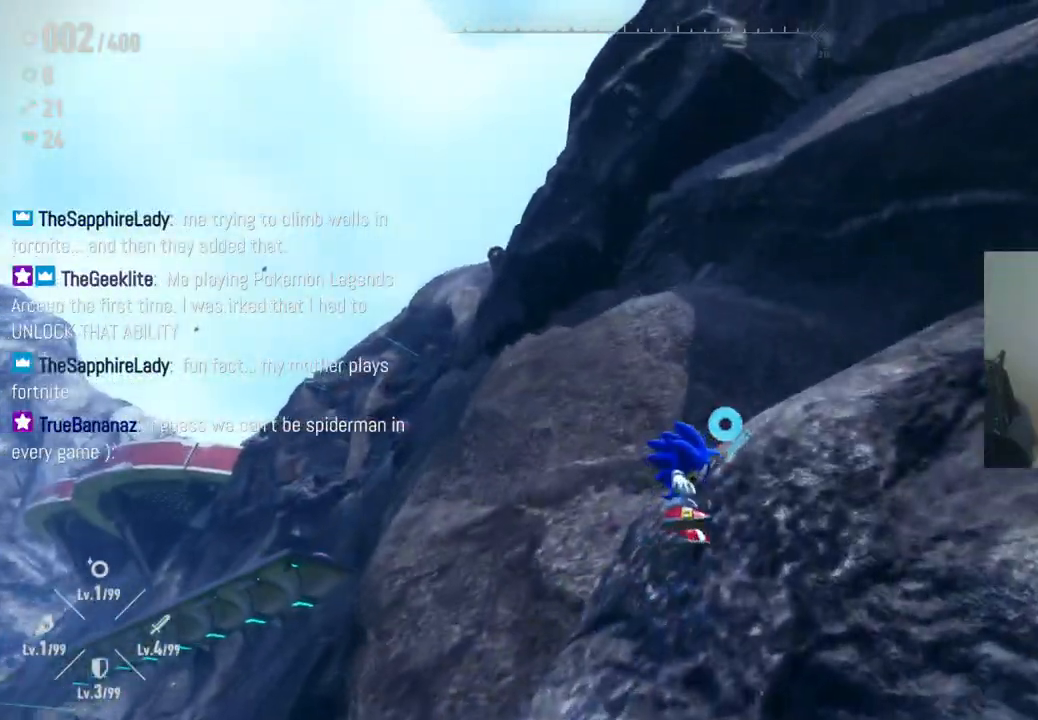
{"buttons": [], "left_stick": "up-right", "right_stick": "center", "events": [[183, "A", "up"], [250, "A", "down"], [450, "A", "up"]]}
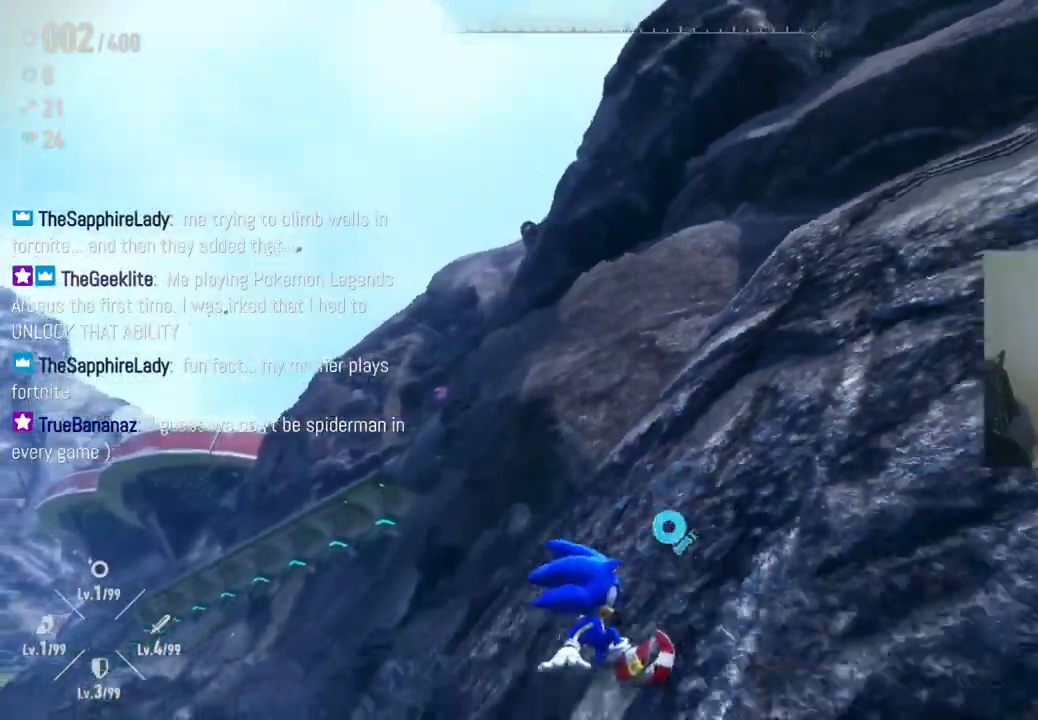
{"buttons": [], "left_stick": "right", "right_stick": "center", "events": [[17, "left_stick", "right"], [183, "R2", "down"], [250, "right_stick", "right"], [500, "R2", "up"], [500, "right_stick", "center"]]}
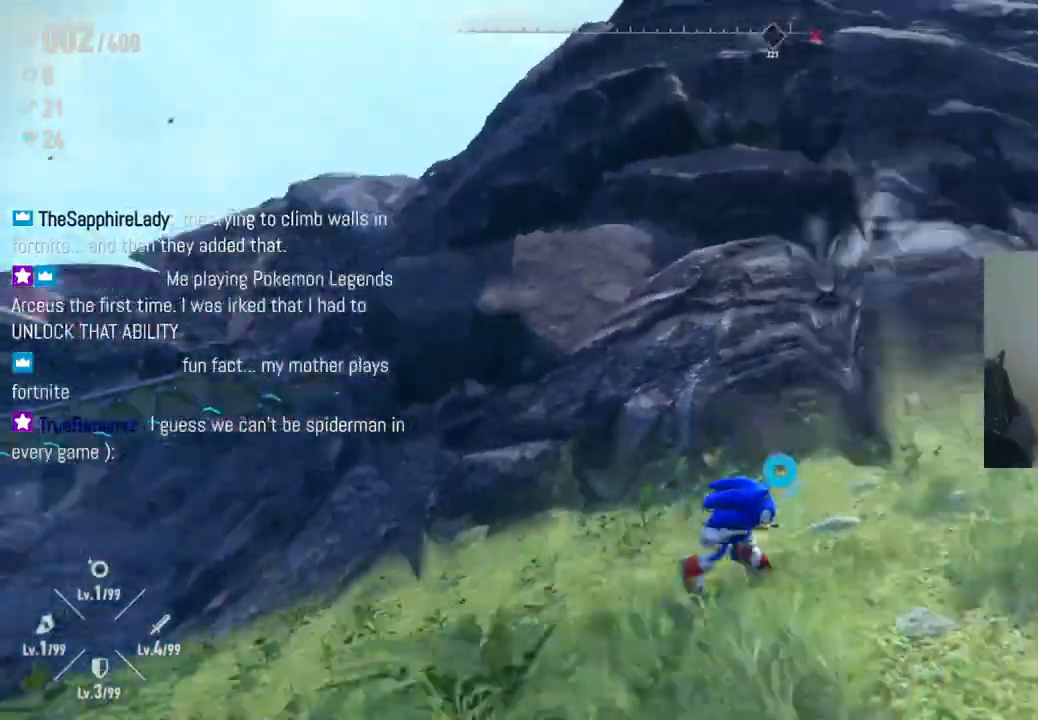
{"buttons": ["R2"], "left_stick": "up-right", "right_stick": "center", "events": [[100, "R2", "down"], [167, "left_stick", "up-right"]]}
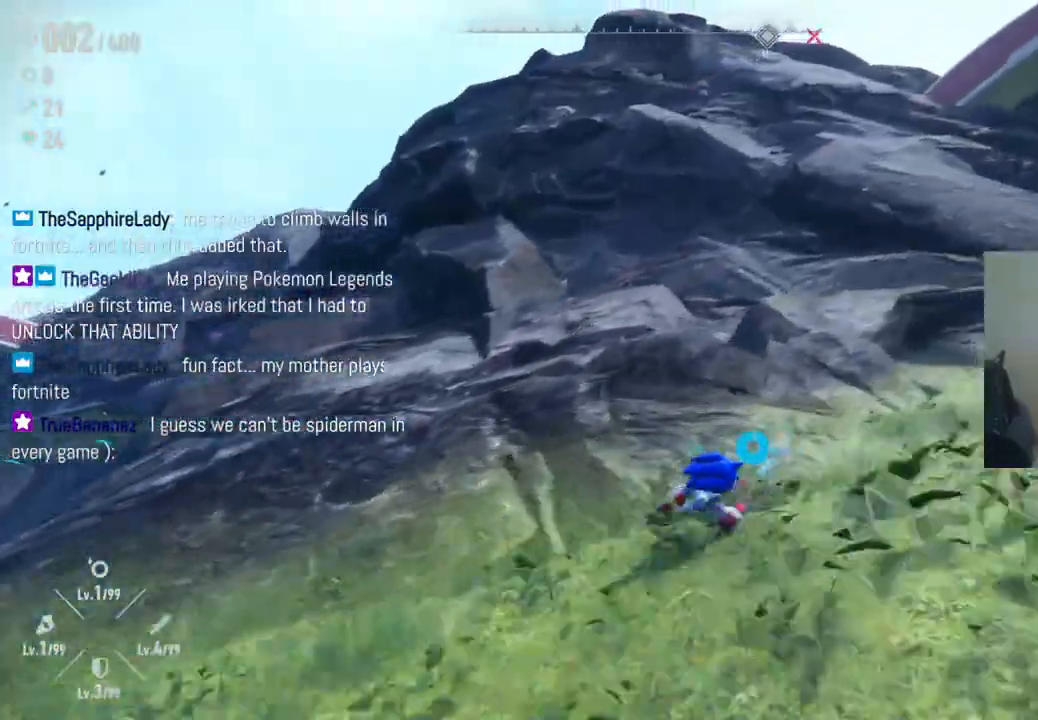
{"buttons": ["A"], "left_stick": "up-right", "right_stick": "center", "events": [[17, "R2", "up"], [217, "A", "down"]]}
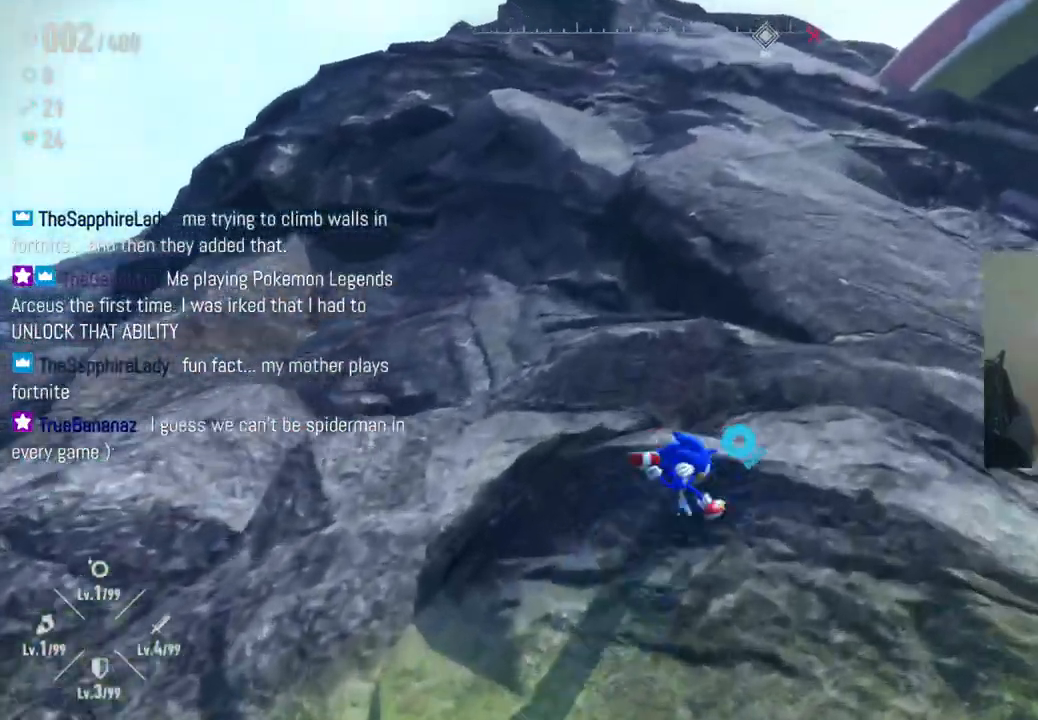
{"buttons": [], "left_stick": "up-right", "right_stick": "center", "events": [[50, "A", "up"], [250, "A", "down"], [483, "A", "up"]]}
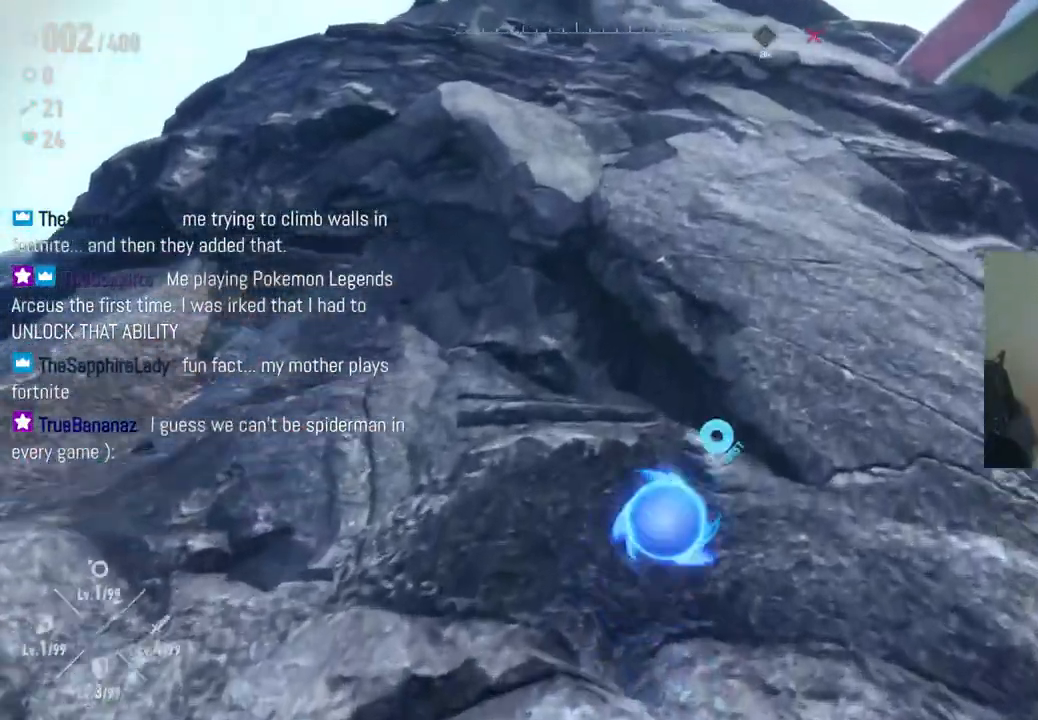
{"buttons": [], "left_stick": "up-right", "right_stick": "center", "events": [[100, "A", "down"], [283, "A", "up"]]}
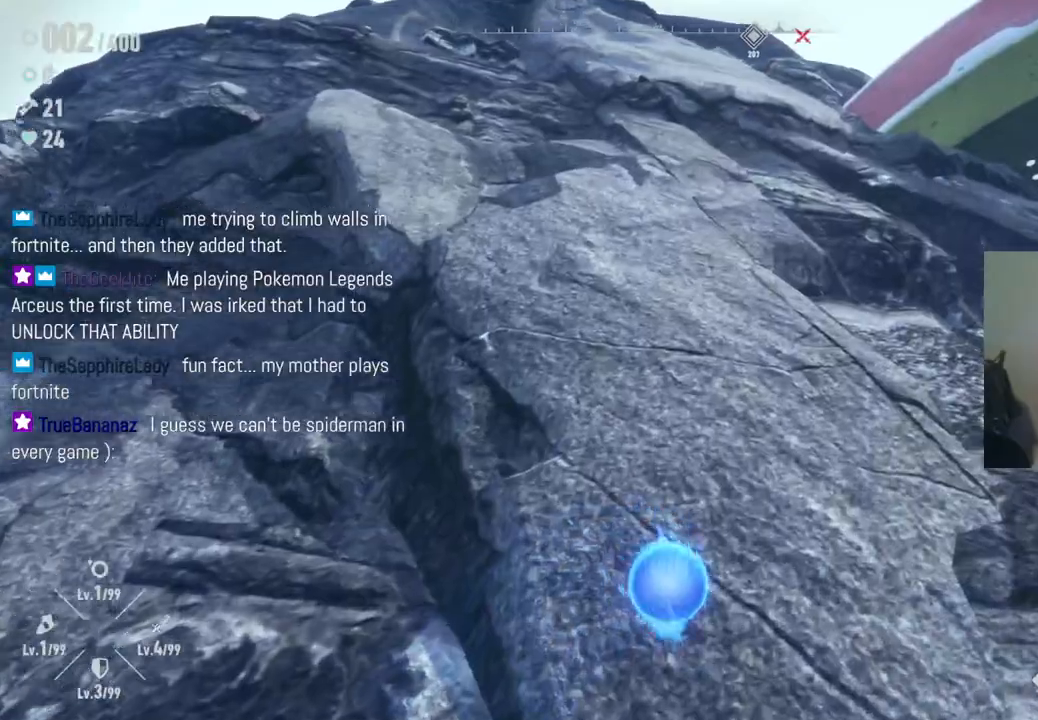
{"buttons": ["R2"], "left_stick": "up", "right_stick": "center", "events": [[50, "left_stick", "up"], [167, "R2", "down"], [333, "R2", "up"], [383, "R2", "down"]]}
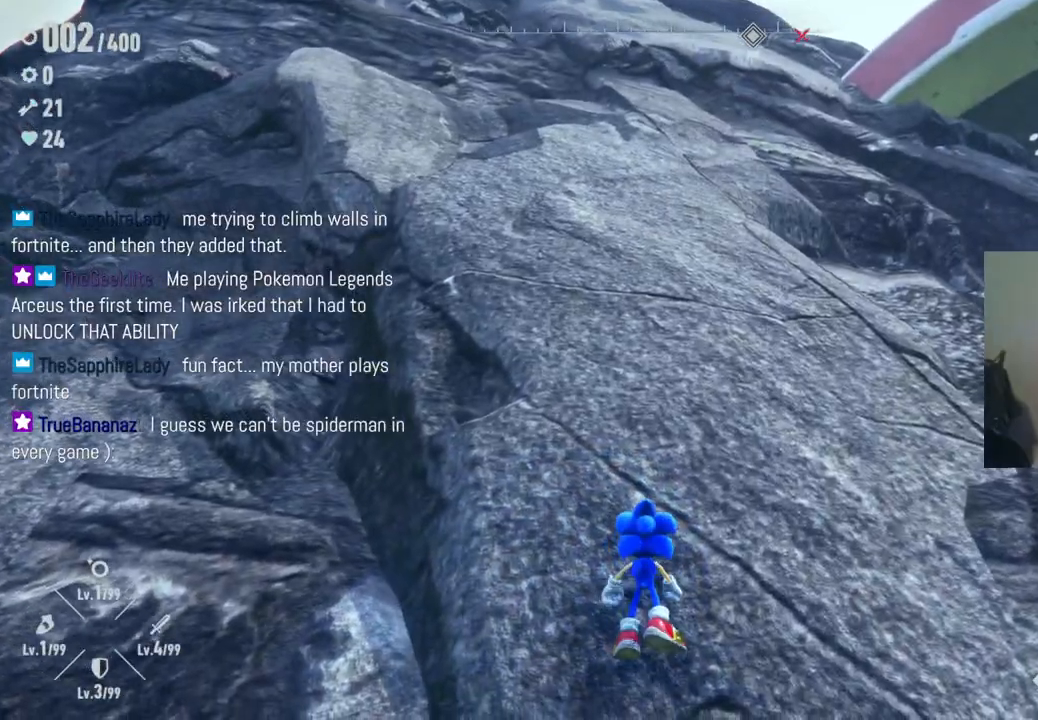
{"buttons": ["R2"], "left_stick": "up-right", "right_stick": "center", "events": [[33, "R2", "up"], [100, "left_stick", "up-right"], [167, "R2", "down"], [350, "R2", "up"], [450, "R2", "down"]]}
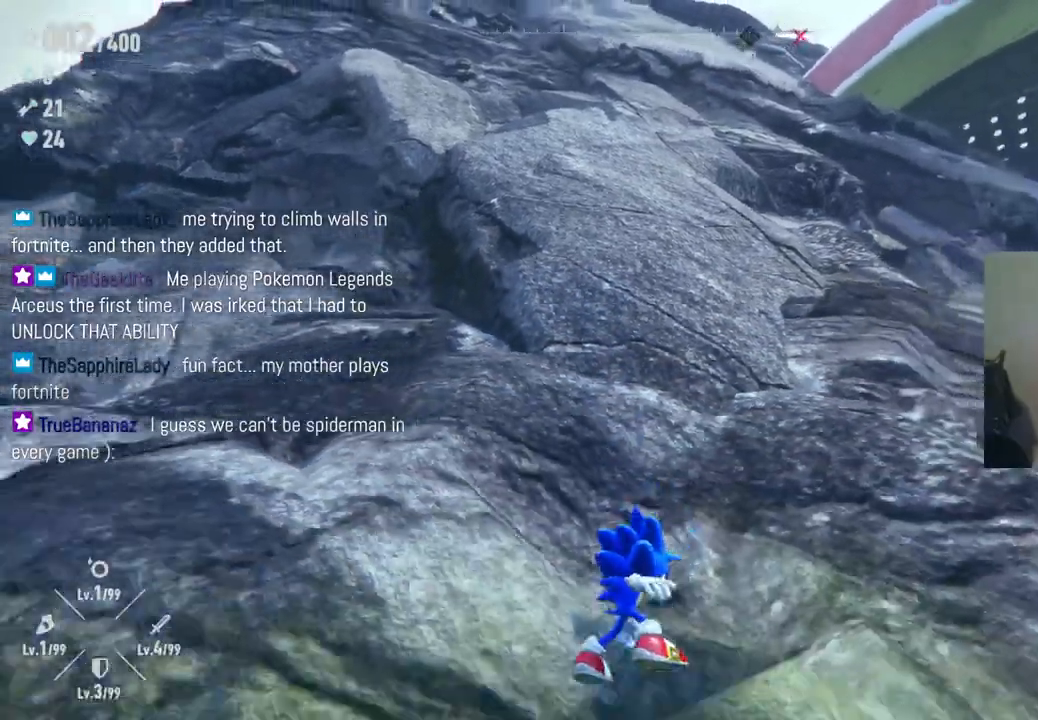
{"buttons": [], "left_stick": "up-right", "right_stick": "down-right", "events": [[17, "R2", "up"], [100, "right_stick", "down-right"], [167, "left_stick", "right"], [483, "left_stick", "up-right"]]}
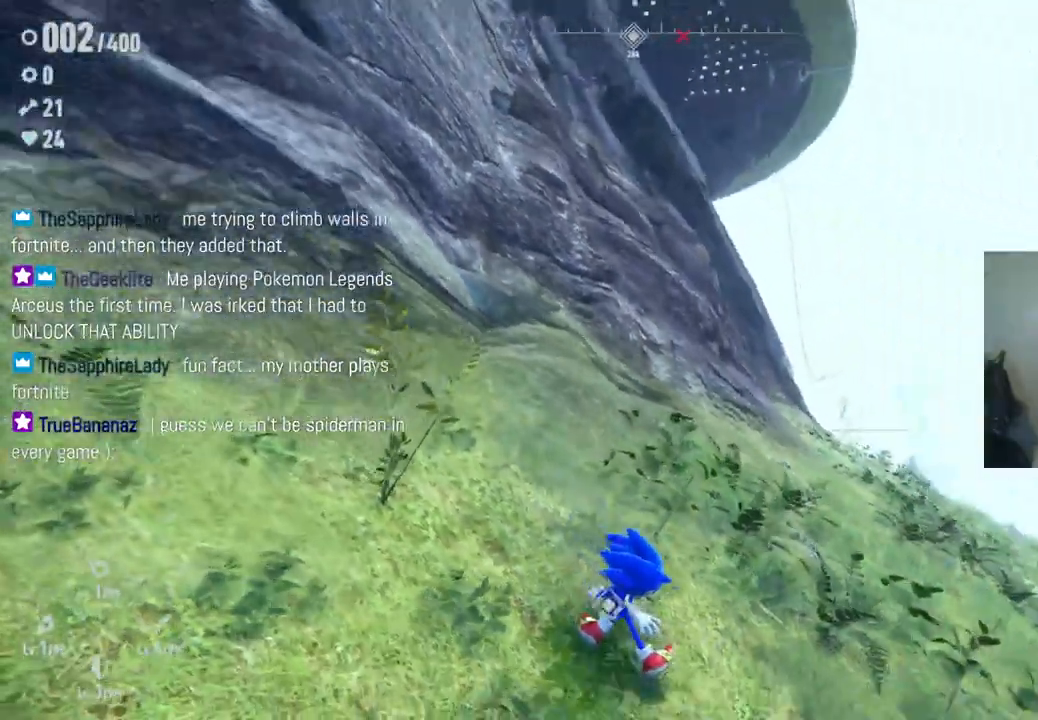
{"buttons": [], "left_stick": "up-right", "right_stick": "center", "events": [[250, "right_stick", "center"]]}
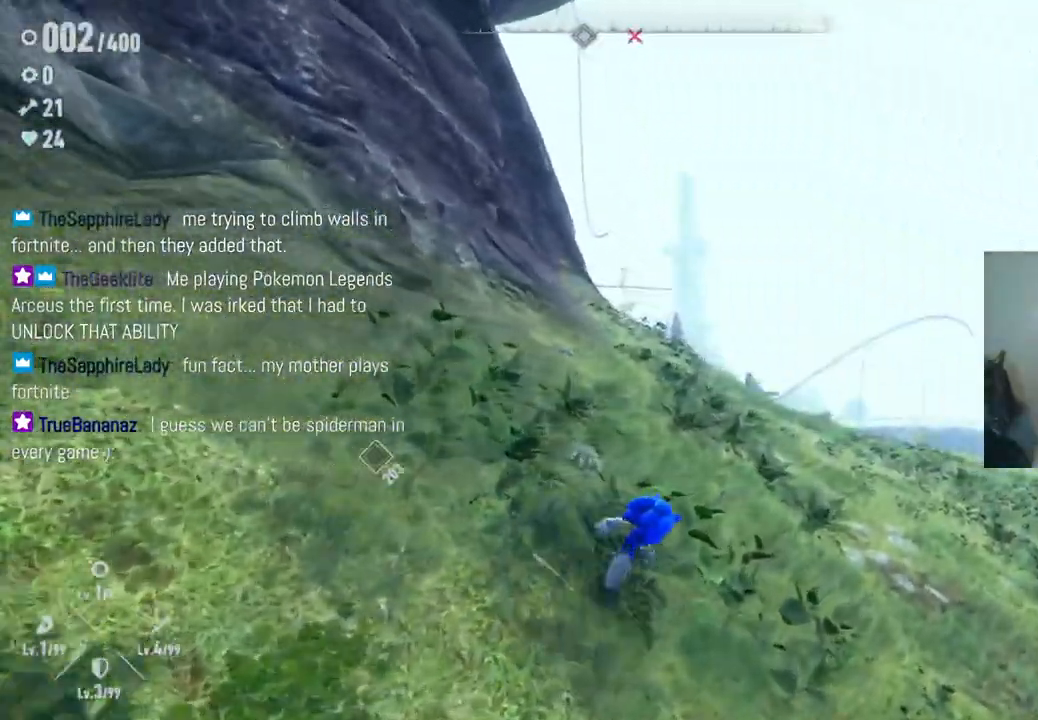
{"buttons": [], "left_stick": "up-right", "right_stick": "center", "events": [[167, "R2", "down"], [350, "R2", "up"]]}
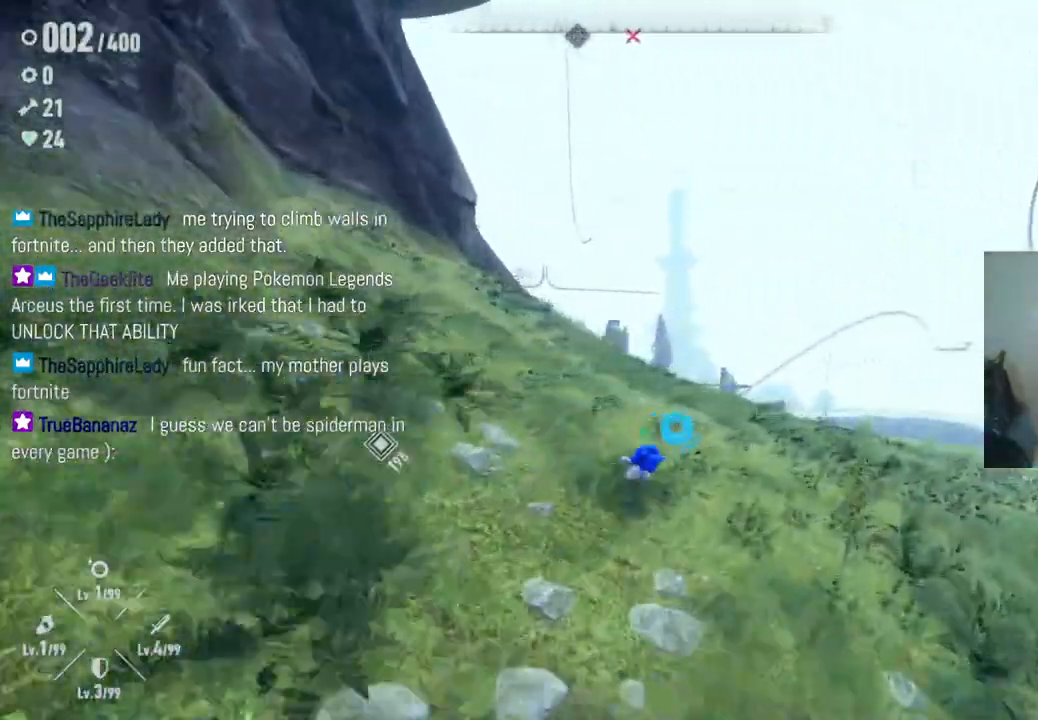
{"buttons": [], "left_stick": "up-right", "right_stick": "down-left", "events": [[100, "right_stick", "down-left"]]}
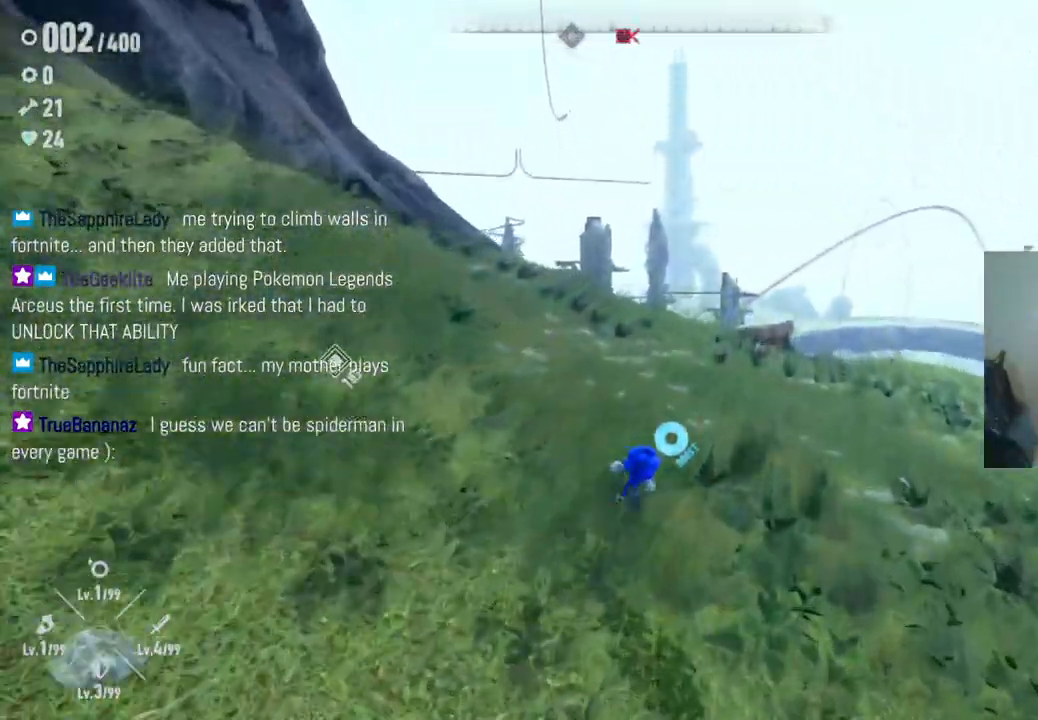
{"buttons": ["R2"], "left_stick": "up-right", "right_stick": "down-left"}